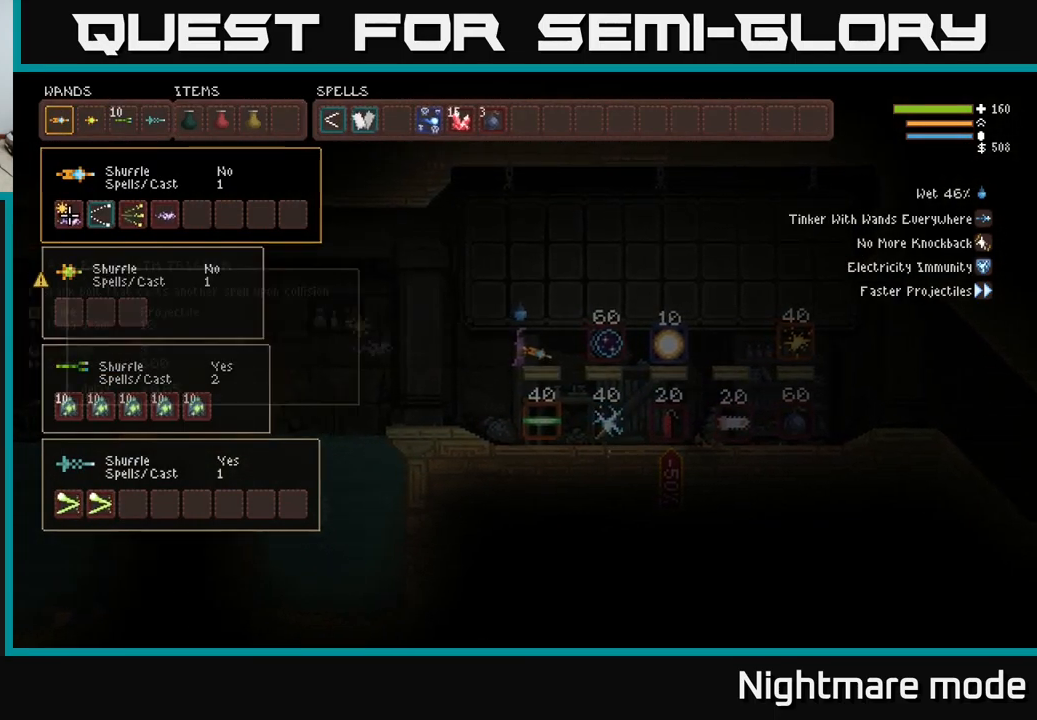
Gameplay with a controller (Xbox layout); each line is a JSON object with the inputs held at the frame after it. "events" lists button and stick changes between this image and that frame as [ms after this image, input, new state], when the widget could be followed in between.
{"buttons": ["B"], "left_stick": "center", "right_stick": "center", "events": [[33, "DPAD_UP", "up"], [233, "DPAD_UP", "down"], [350, "DPAD_UP", "up"], [500, "B", "down"]]}
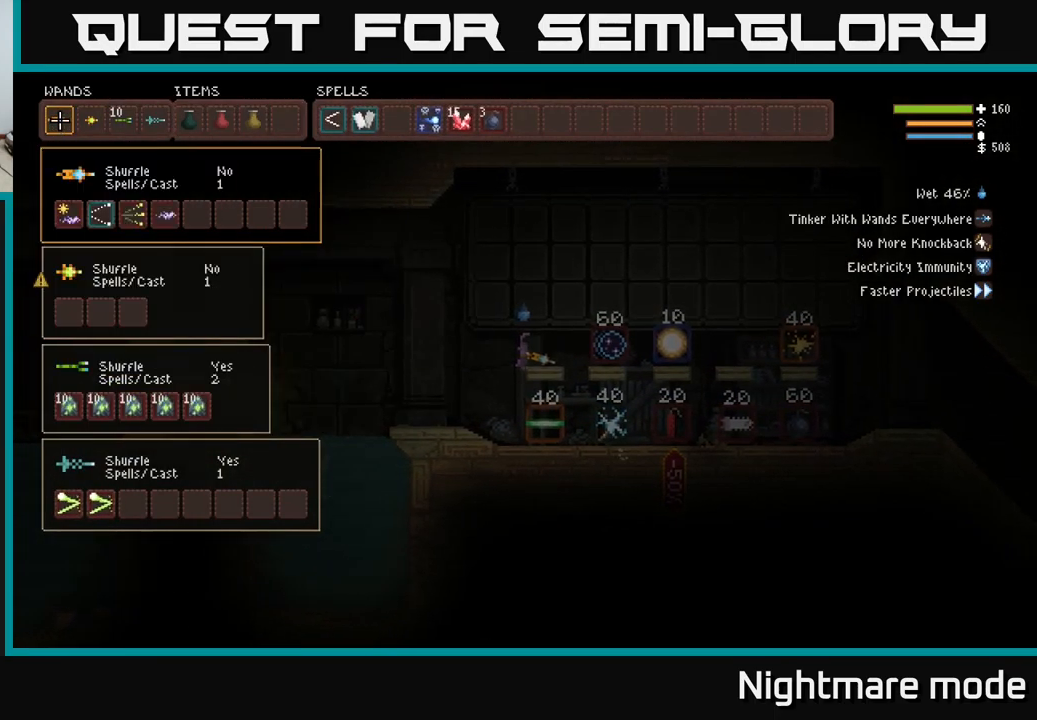
{"buttons": [], "left_stick": "center", "right_stick": "center", "events": [[83, "B", "up"], [100, "DPAD_RIGHT", "down"], [167, "DPAD_RIGHT", "up"], [250, "DPAD_RIGHT", "down"], [350, "B", "down"], [350, "DPAD_RIGHT", "up"], [467, "B", "up"]]}
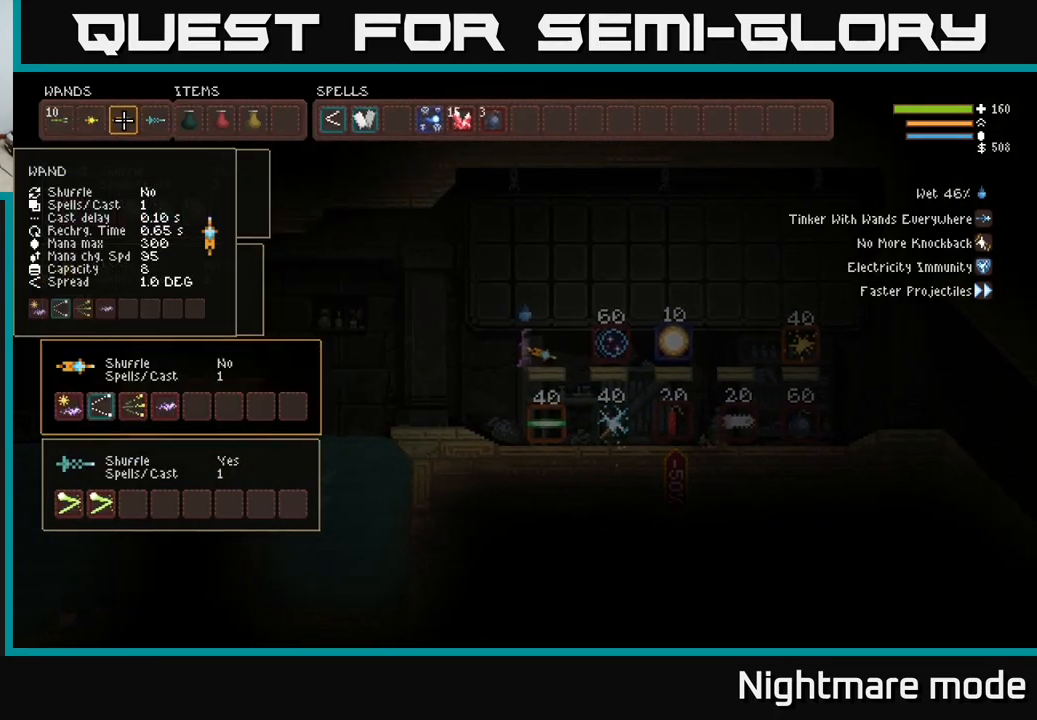
{"buttons": [], "left_stick": "center", "right_stick": "center", "events": []}
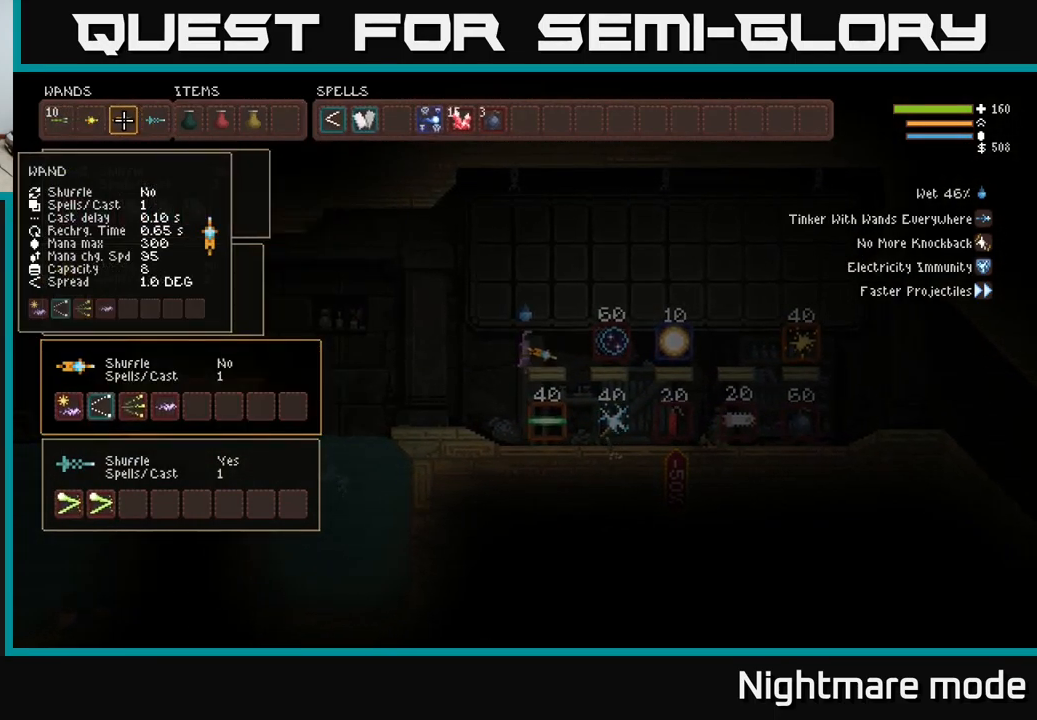
{"buttons": [], "left_stick": "center", "right_stick": "center", "events": [[250, "DPAD_LEFT", "down"], [367, "DPAD_LEFT", "up"]]}
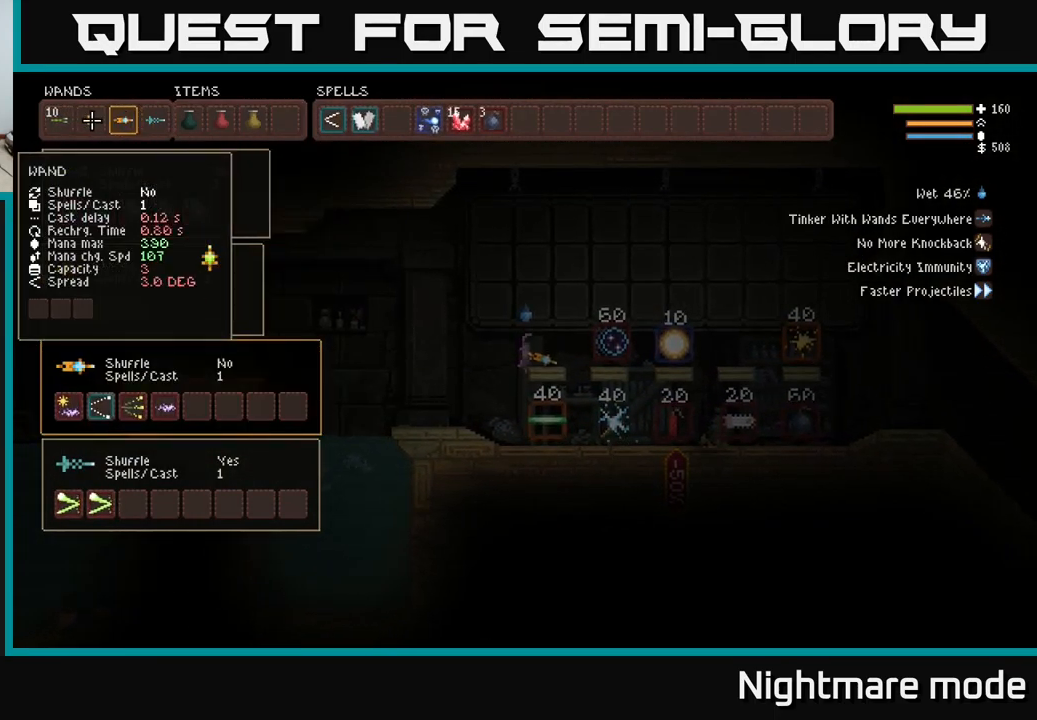
{"buttons": [], "left_stick": "center", "right_stick": "center", "events": [[283, "DPAD_LEFT", "down"], [417, "DPAD_LEFT", "up"]]}
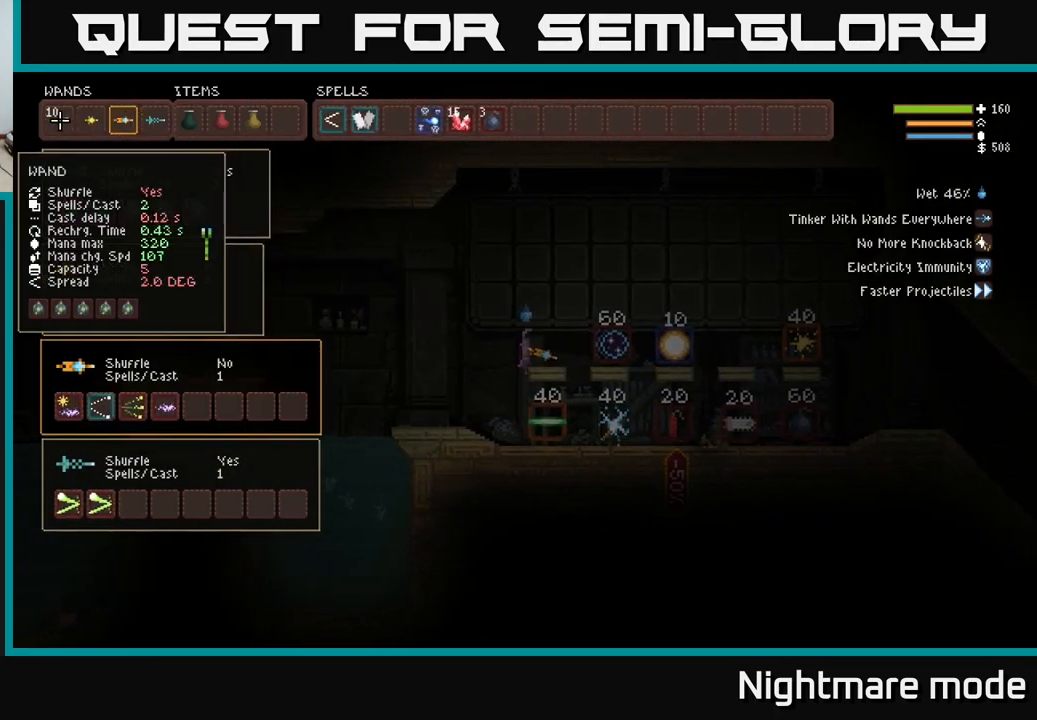
{"buttons": [], "left_stick": "center", "right_stick": "center", "events": [[100, "DPAD_RIGHT", "down"], [217, "DPAD_RIGHT", "up"]]}
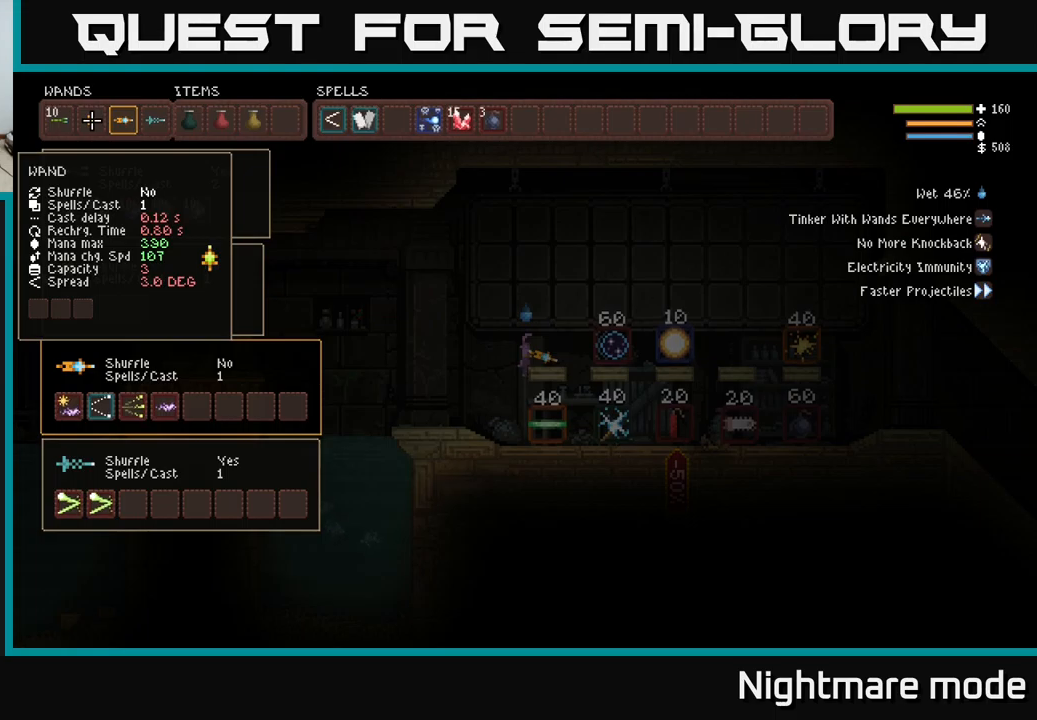
{"buttons": [], "left_stick": "center", "right_stick": "center", "events": []}
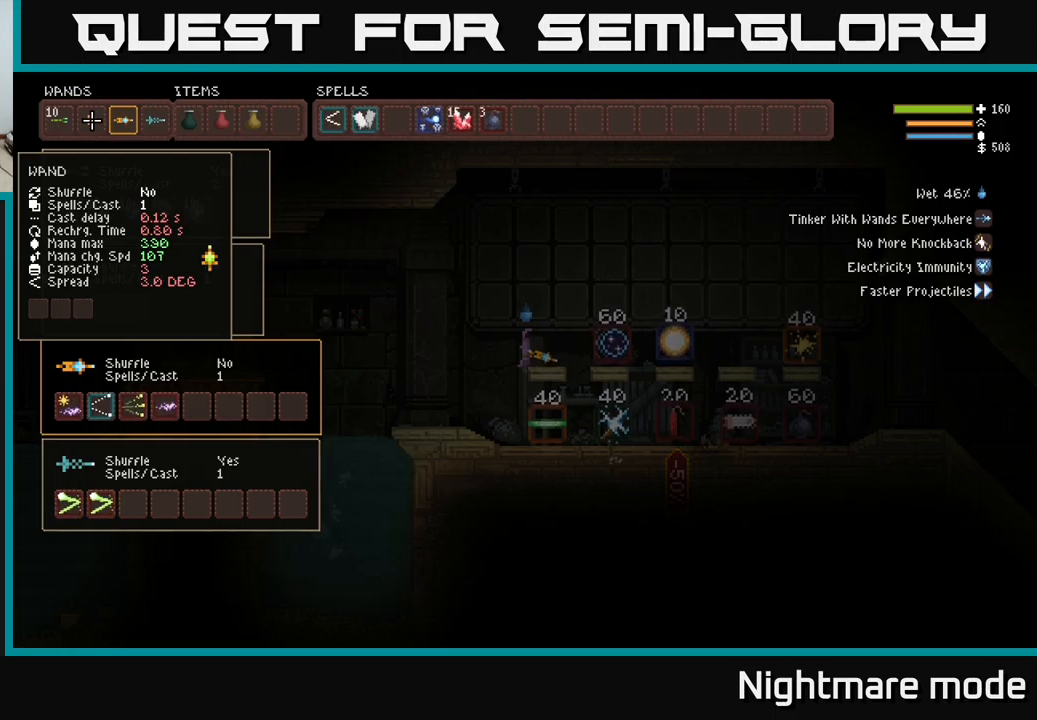
{"buttons": [], "left_stick": "center", "right_stick": "center", "events": [[300, "DPAD_LEFT", "down"], [417, "DPAD_LEFT", "up"]]}
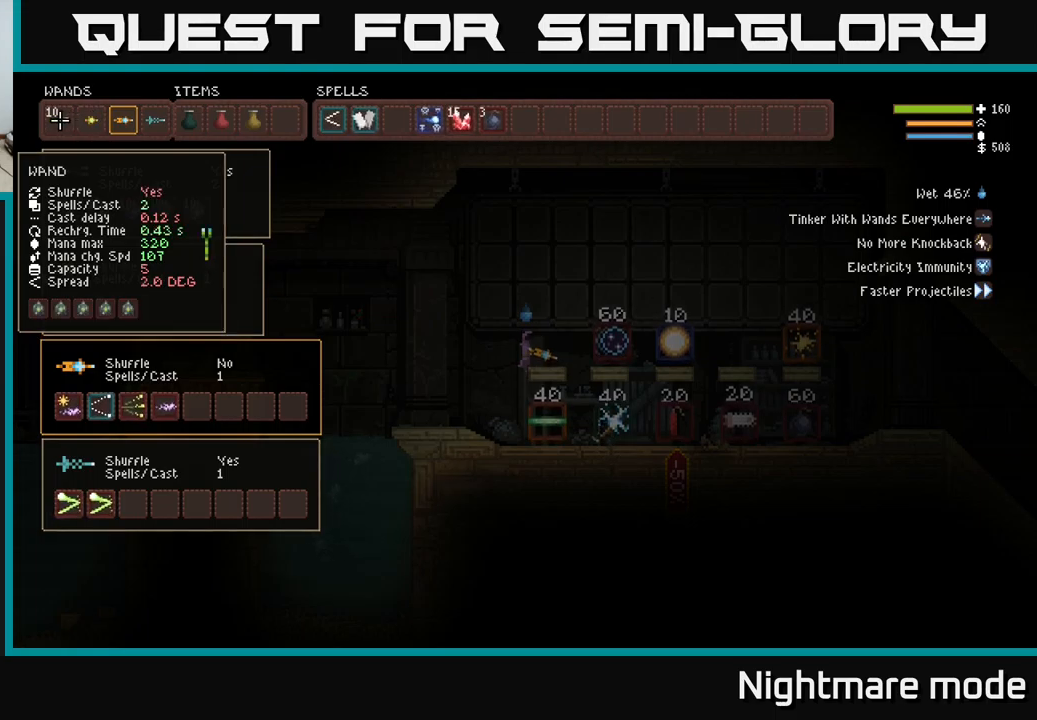
{"buttons": [], "left_stick": "center", "right_stick": "center", "events": []}
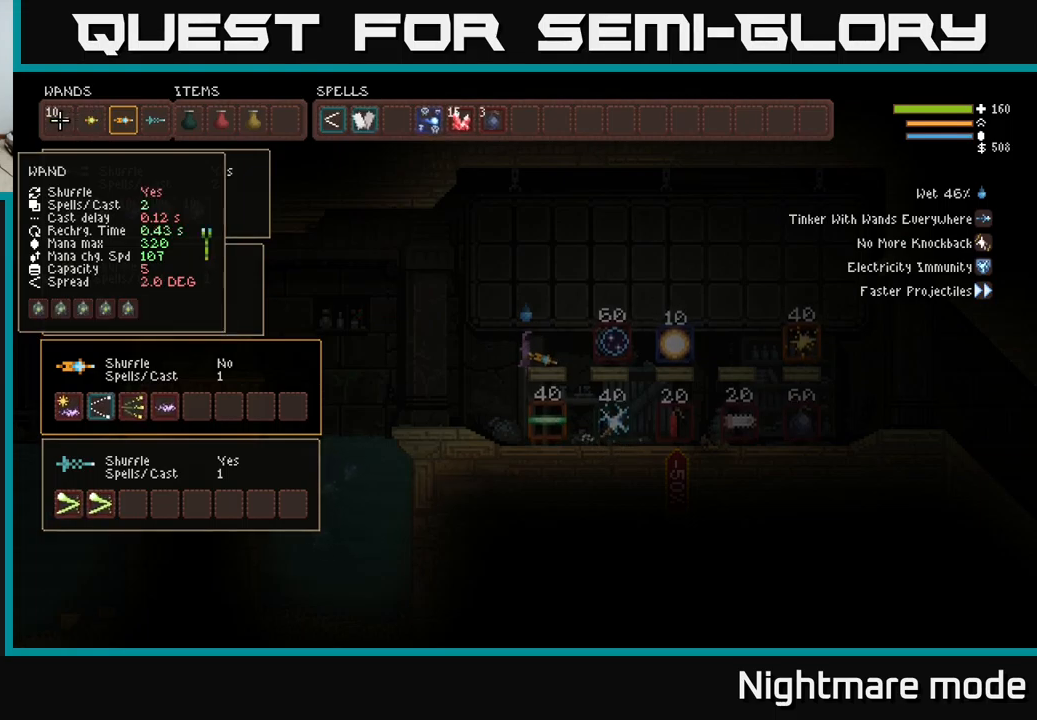
{"buttons": [], "left_stick": "center", "right_stick": "center", "events": [[33, "DPAD_RIGHT", "down"], [117, "DPAD_RIGHT", "up"], [217, "B", "down"], [333, "B", "up"], [333, "DPAD_LEFT", "down"], [417, "B", "down"], [433, "DPAD_LEFT", "up"], [500, "B", "up"]]}
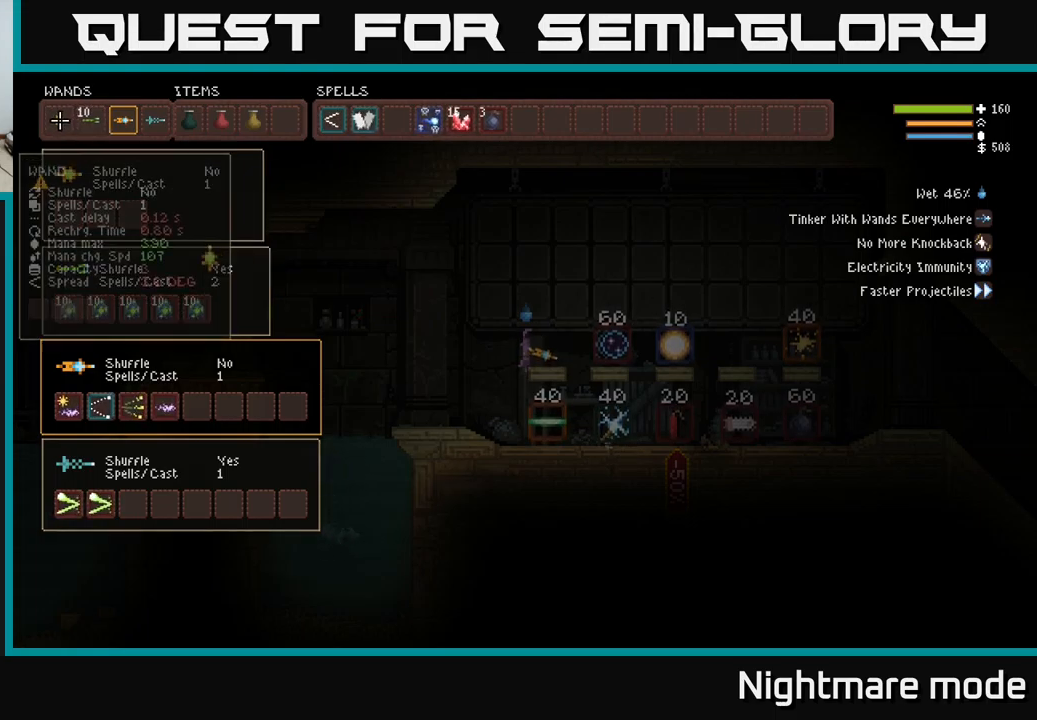
{"buttons": [], "left_stick": "center", "right_stick": "center", "events": [[50, "DPAD_RIGHT", "down"], [300, "DPAD_RIGHT", "up"]]}
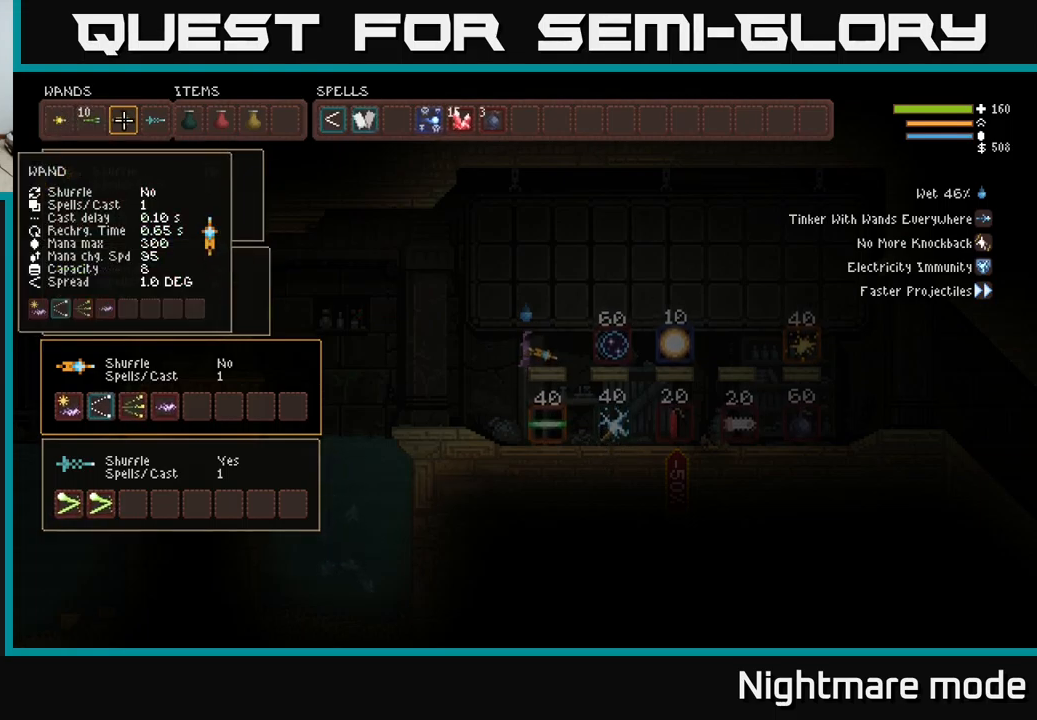
{"buttons": [], "left_stick": "center", "right_stick": "center", "events": [[67, "DPAD_LEFT", "down"], [183, "DPAD_LEFT", "up"]]}
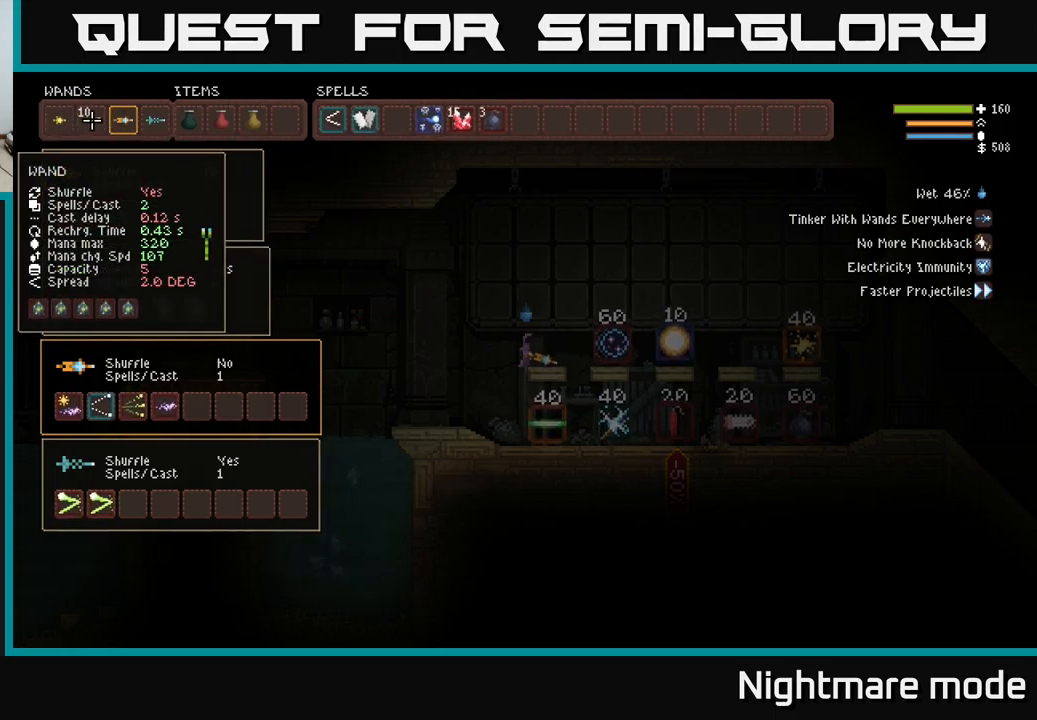
{"buttons": [], "left_stick": "center", "right_stick": "center", "events": [[67, "DPAD_RIGHT", "down"], [133, "DPAD_RIGHT", "up"], [183, "DPAD_RIGHT", "down"], [300, "DPAD_RIGHT", "up"], [367, "DPAD_RIGHT", "down"], [467, "DPAD_RIGHT", "up"]]}
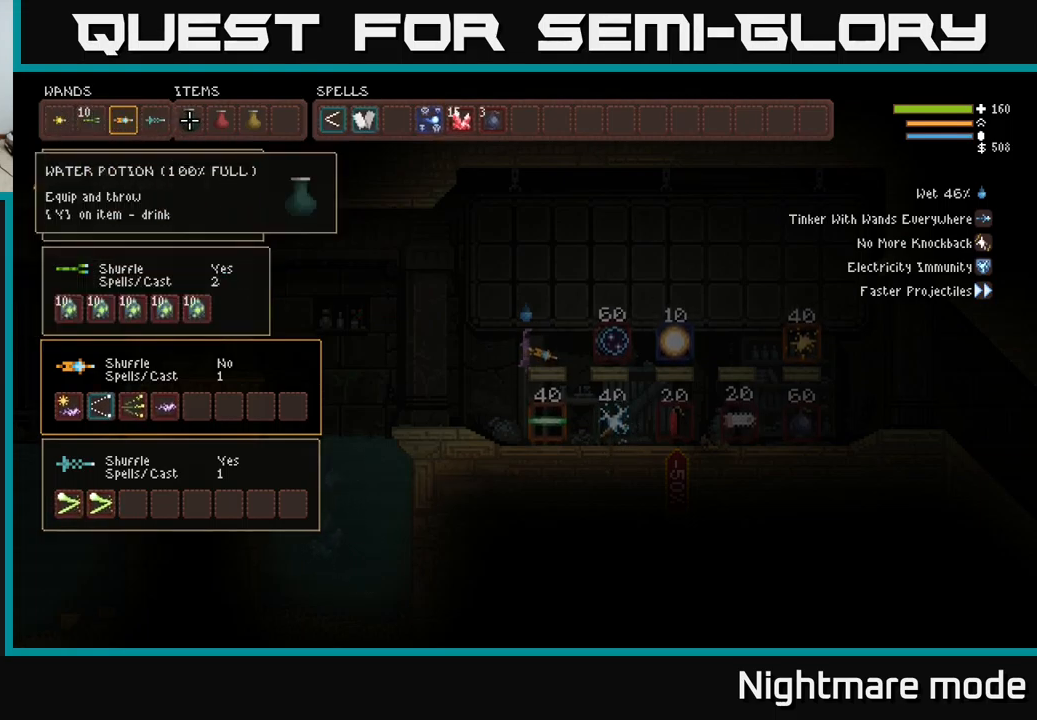
{"buttons": ["DPAD_RIGHT"], "left_stick": "center", "right_stick": "center", "events": [[50, "DPAD_RIGHT", "down"], [117, "DPAD_RIGHT", "up"], [183, "DPAD_RIGHT", "down"], [300, "DPAD_RIGHT", "up"], [400, "DPAD_RIGHT", "down"]]}
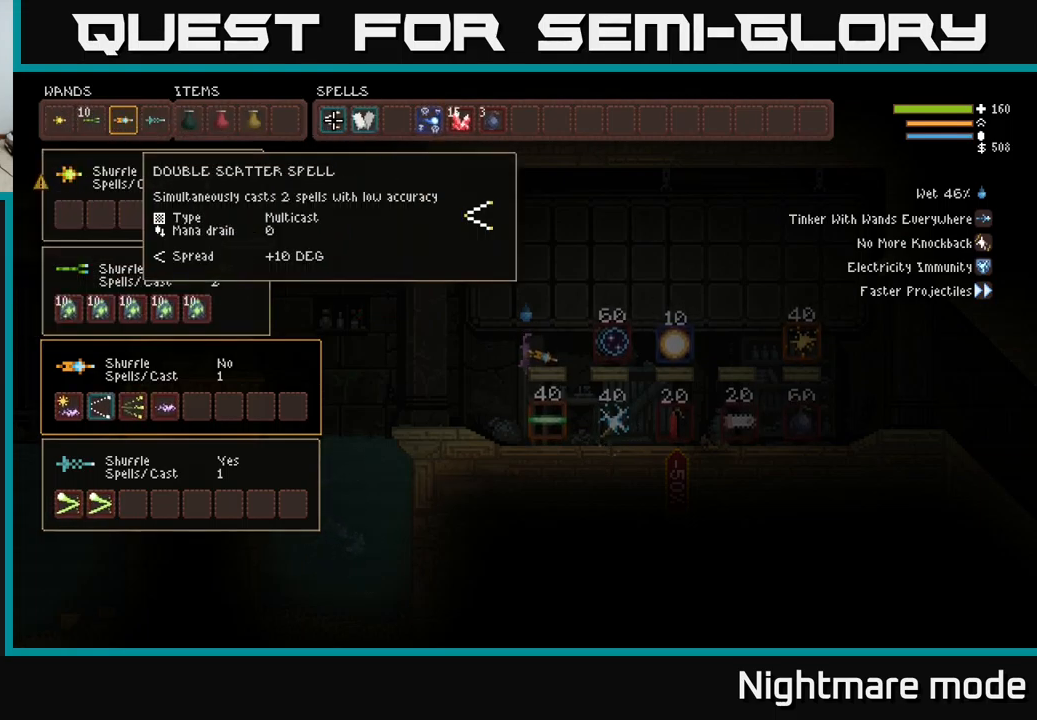
{"buttons": [], "left_stick": "center", "right_stick": "center", "events": [[17, "DPAD_RIGHT", "up"], [67, "DPAD_RIGHT", "down"], [217, "DPAD_RIGHT", "up"]]}
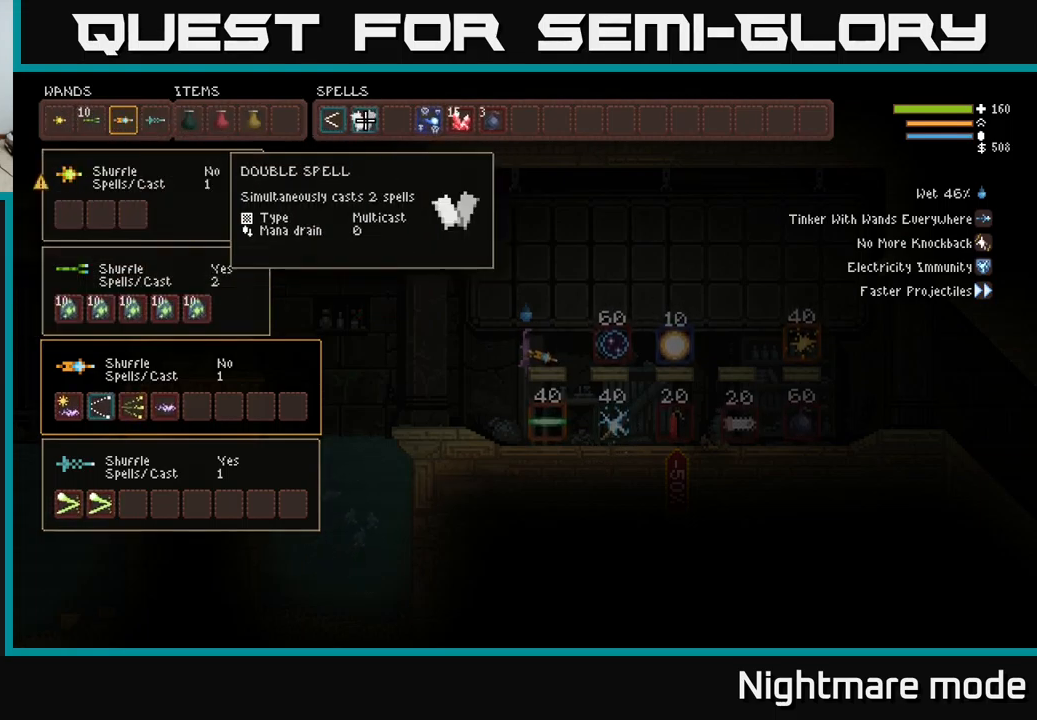
{"buttons": [], "left_stick": "center", "right_stick": "center", "events": [[283, "SELECT", "down"], [400, "SELECT", "up"]]}
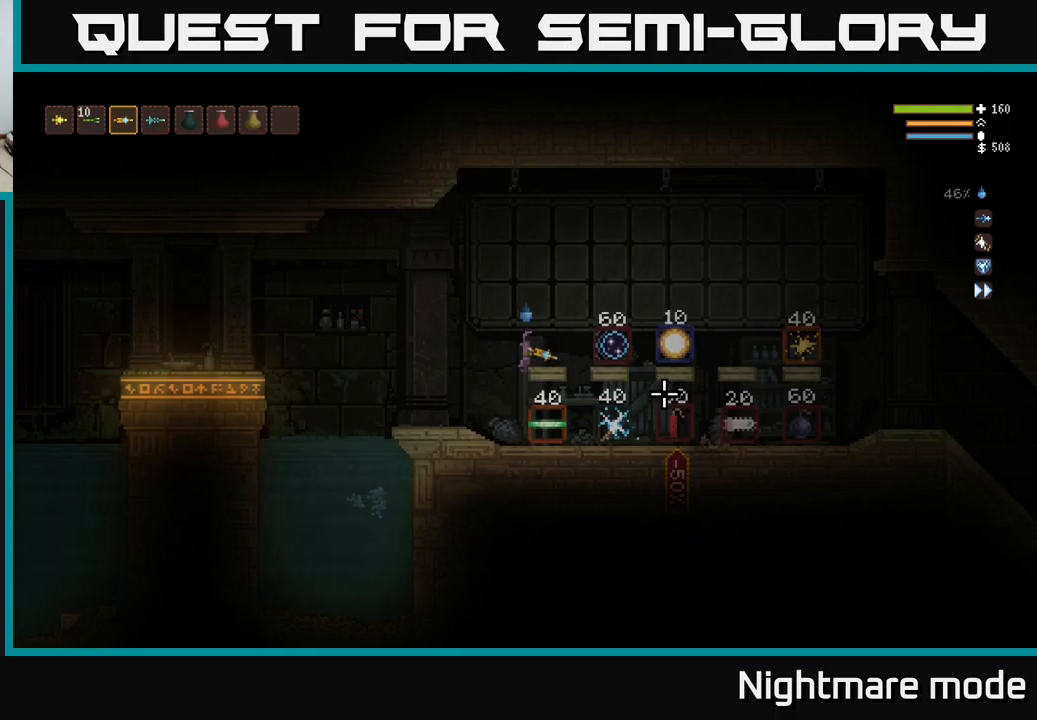
{"buttons": ["L2"], "left_stick": "right", "right_stick": "right", "events": [[34, "right_stick", "right"], [167, "left_stick", "right"], [417, "L2", "down"]]}
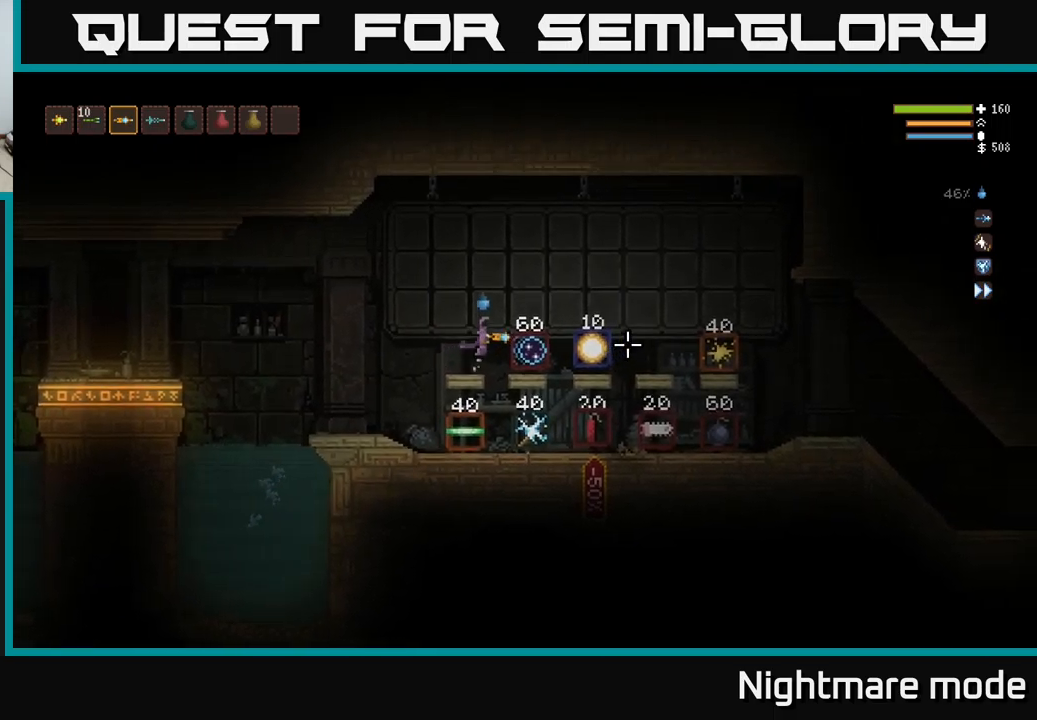
{"buttons": [], "left_stick": "center", "right_stick": "right", "events": [[50, "L2", "up"], [234, "left_stick", "center"]]}
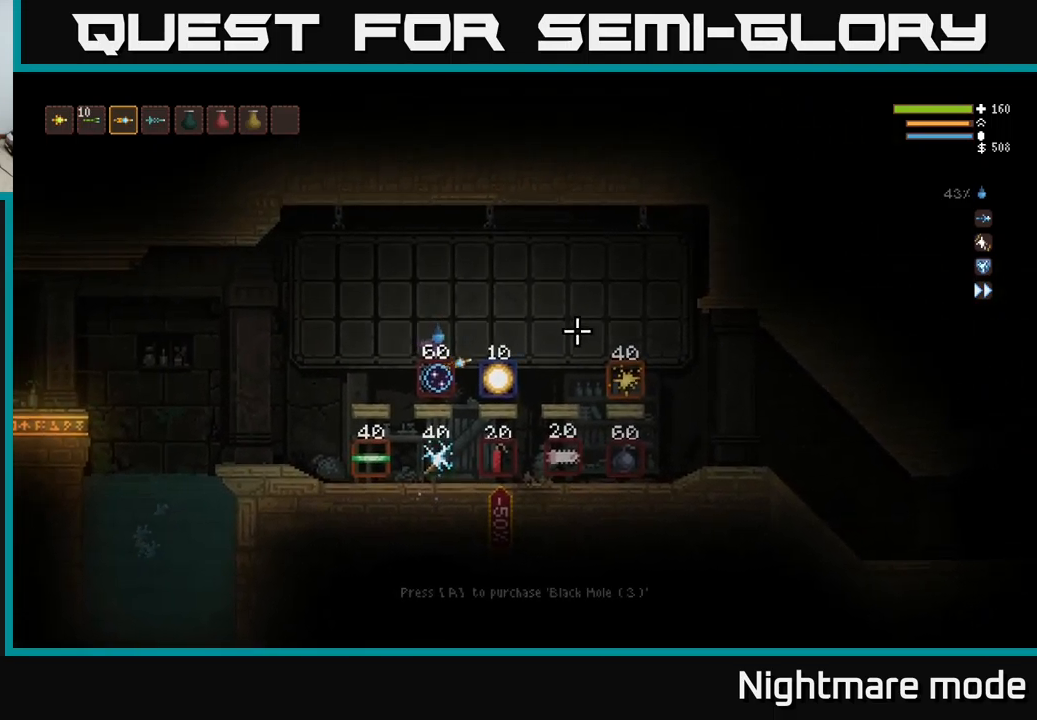
{"buttons": [], "left_stick": "center", "right_stick": "right", "events": []}
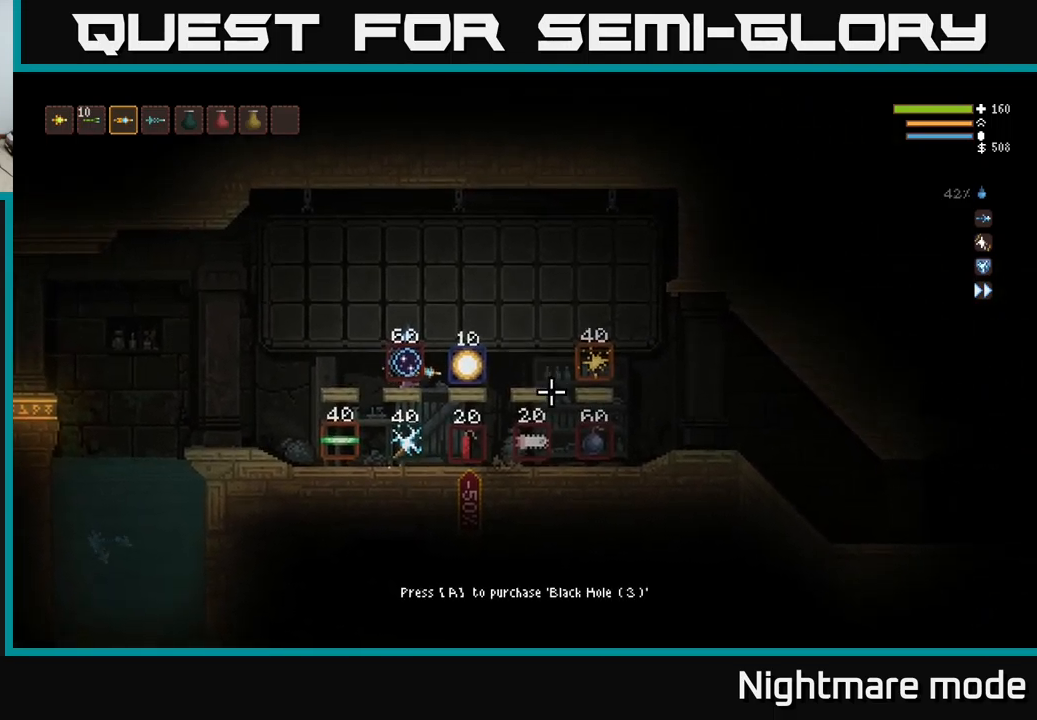
{"buttons": [], "left_stick": "right", "right_stick": "right", "events": [[300, "L2", "down"], [300, "left_stick", "right"], [417, "L2", "up"]]}
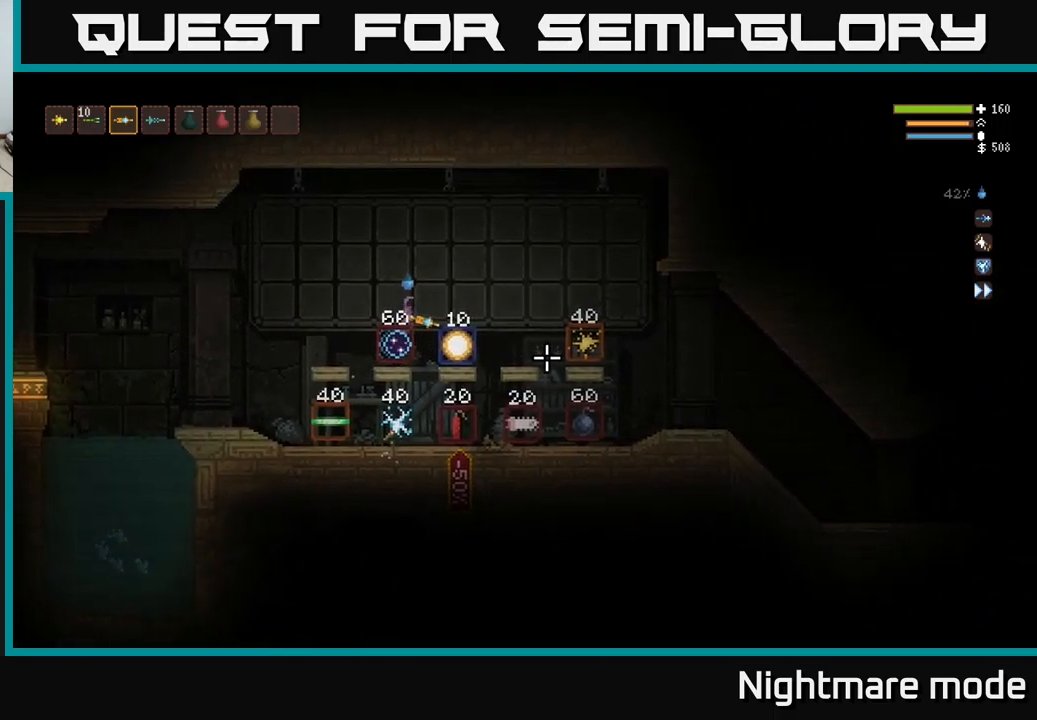
{"buttons": [], "left_stick": "center", "right_stick": "right", "events": [[84, "left_stick", "center"], [217, "left_stick", "right"], [434, "left_stick", "center"]]}
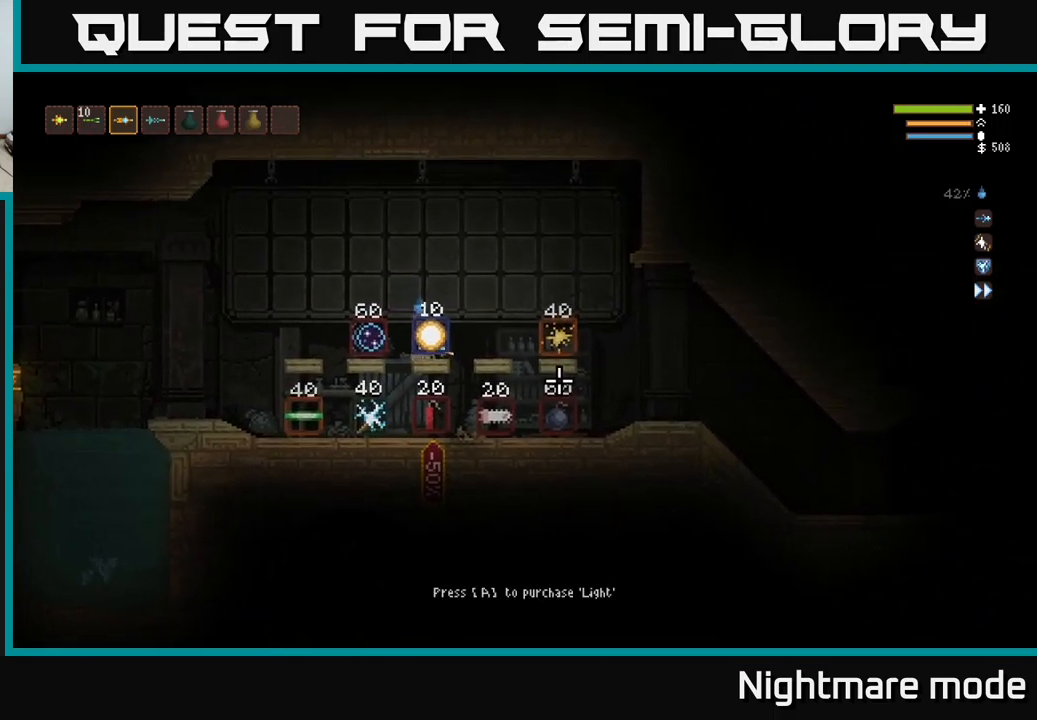
{"buttons": [], "left_stick": "right", "right_stick": "right", "events": [[367, "L2", "down"], [500, "L2", "up"], [500, "left_stick", "right"]]}
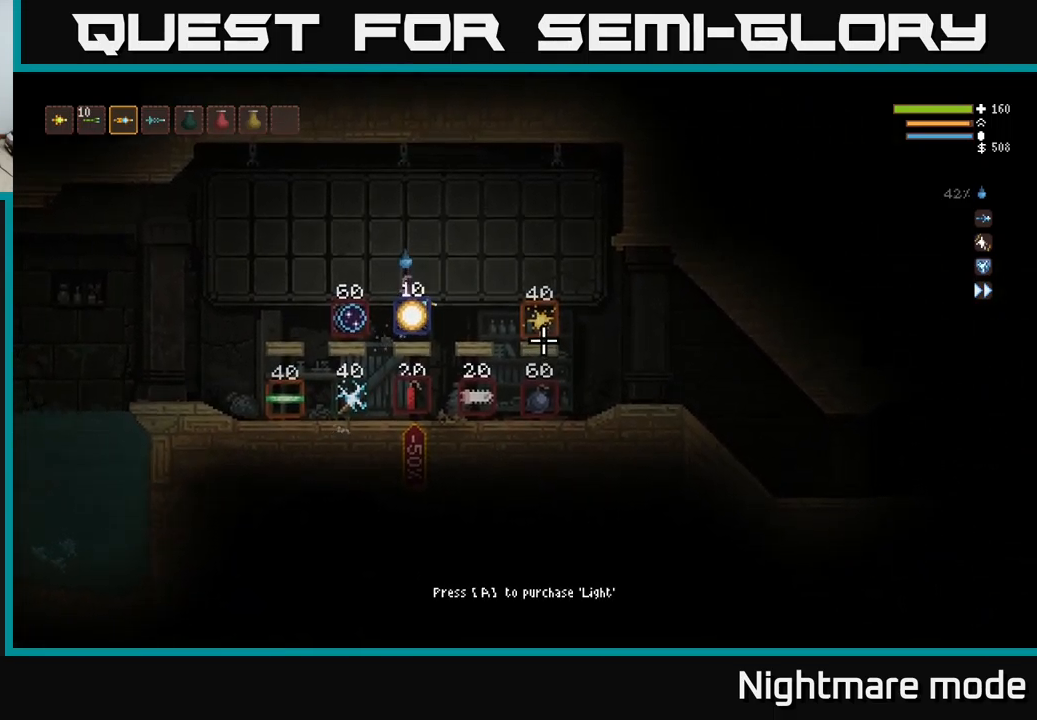
{"buttons": [], "left_stick": "center", "right_stick": "right", "events": [[367, "left_stick", "center"]]}
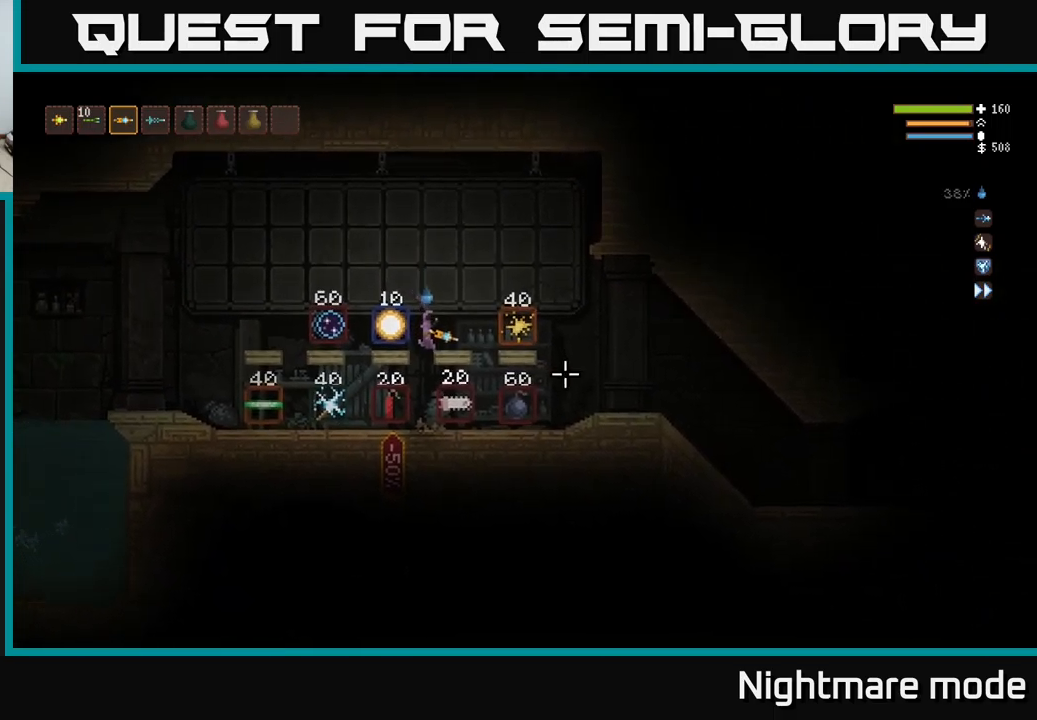
{"buttons": [], "left_stick": "right", "right_stick": "right", "events": [[67, "left_stick", "right"], [150, "L2", "down"], [234, "L2", "up"]]}
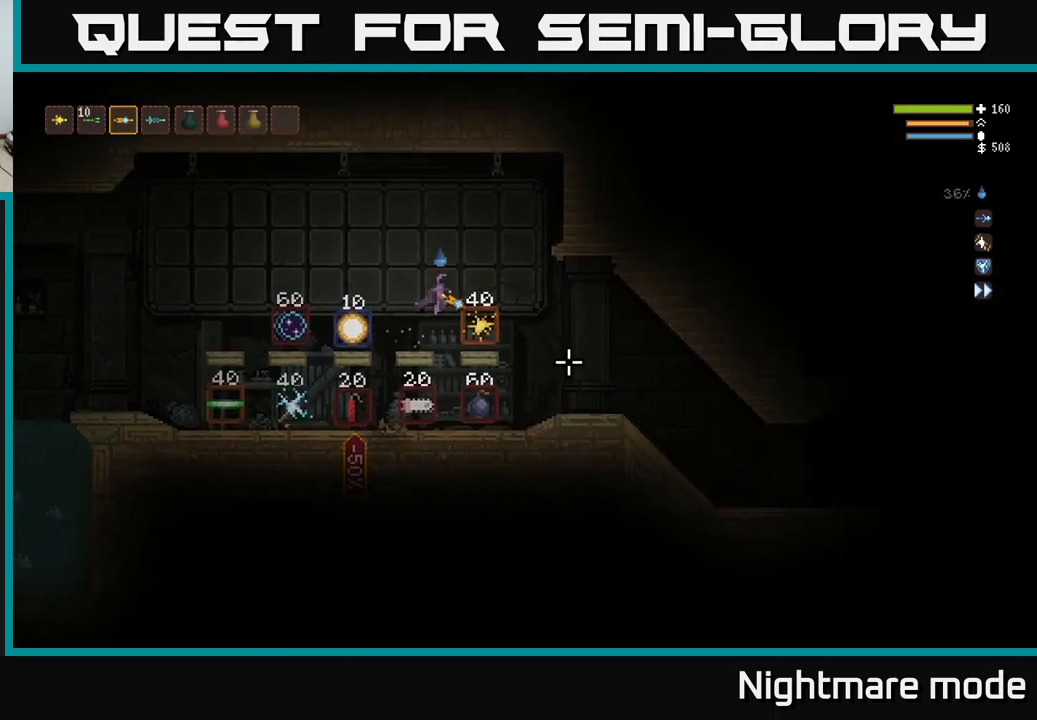
{"buttons": [], "left_stick": "left", "right_stick": "right", "events": [[34, "right_stick", "down-right"], [184, "right_stick", "right"], [267, "left_stick", "center"], [400, "left_stick", "left"]]}
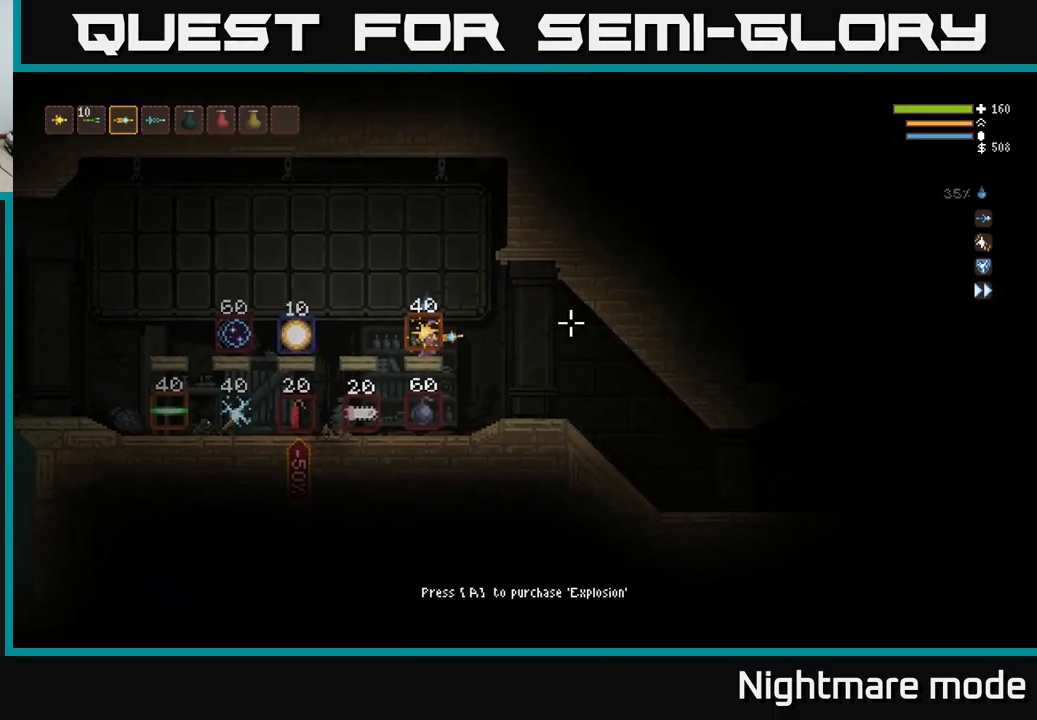
{"buttons": [], "left_stick": "center", "right_stick": "right", "events": [[34, "left_stick", "center"]]}
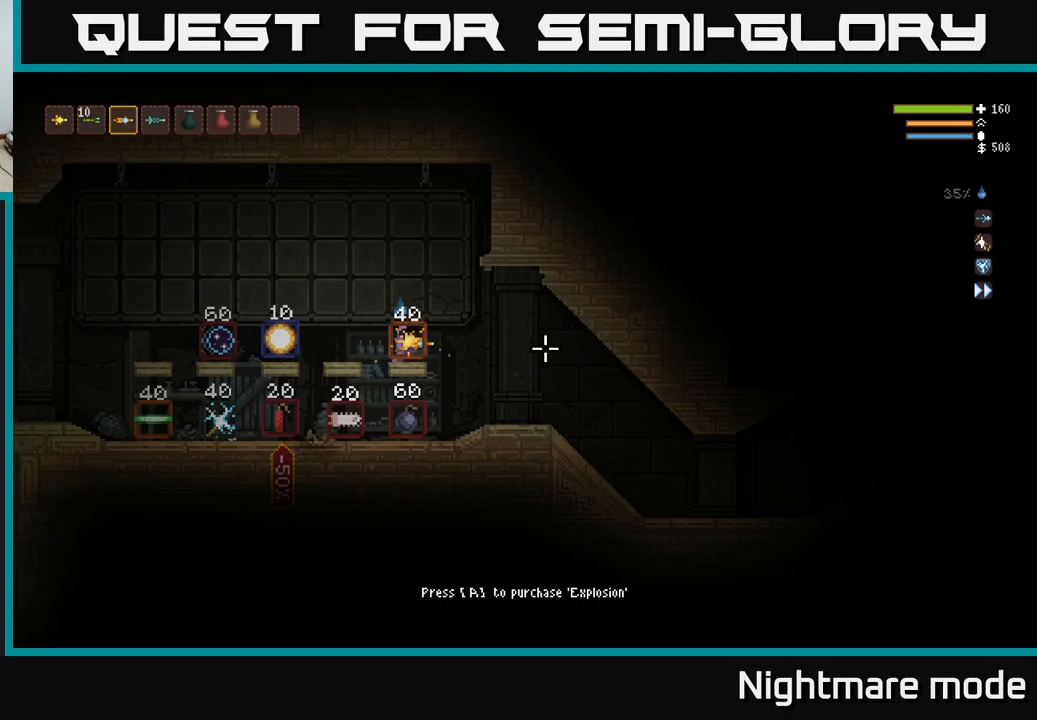
{"buttons": [], "left_stick": "center", "right_stick": "right", "events": []}
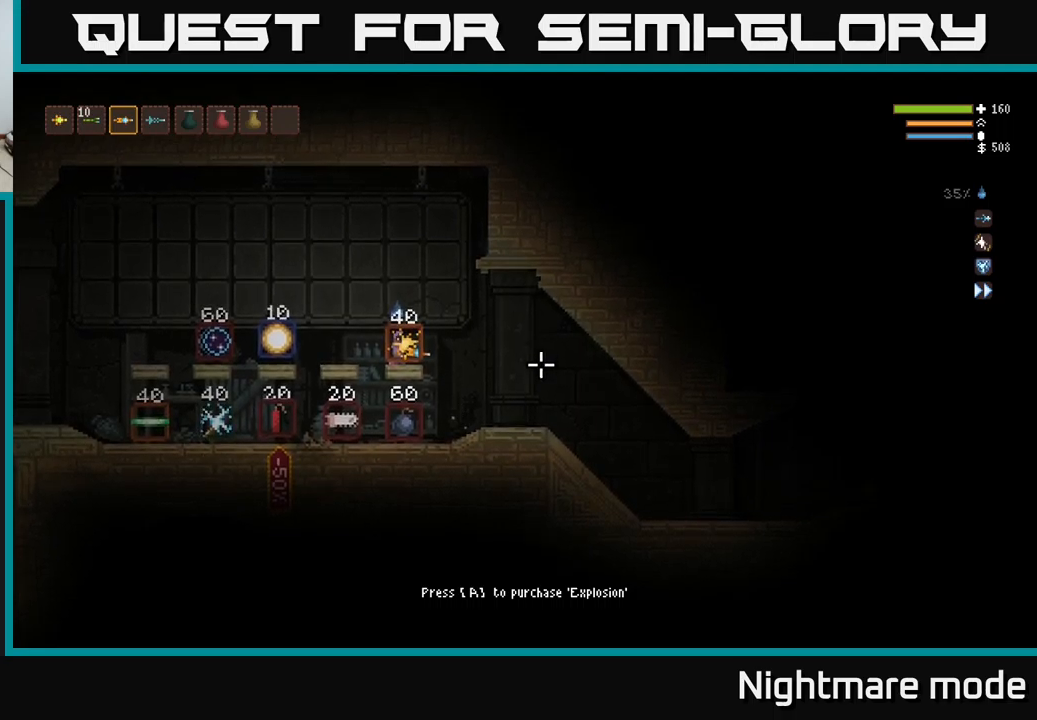
{"buttons": [], "left_stick": "center", "right_stick": "right", "events": []}
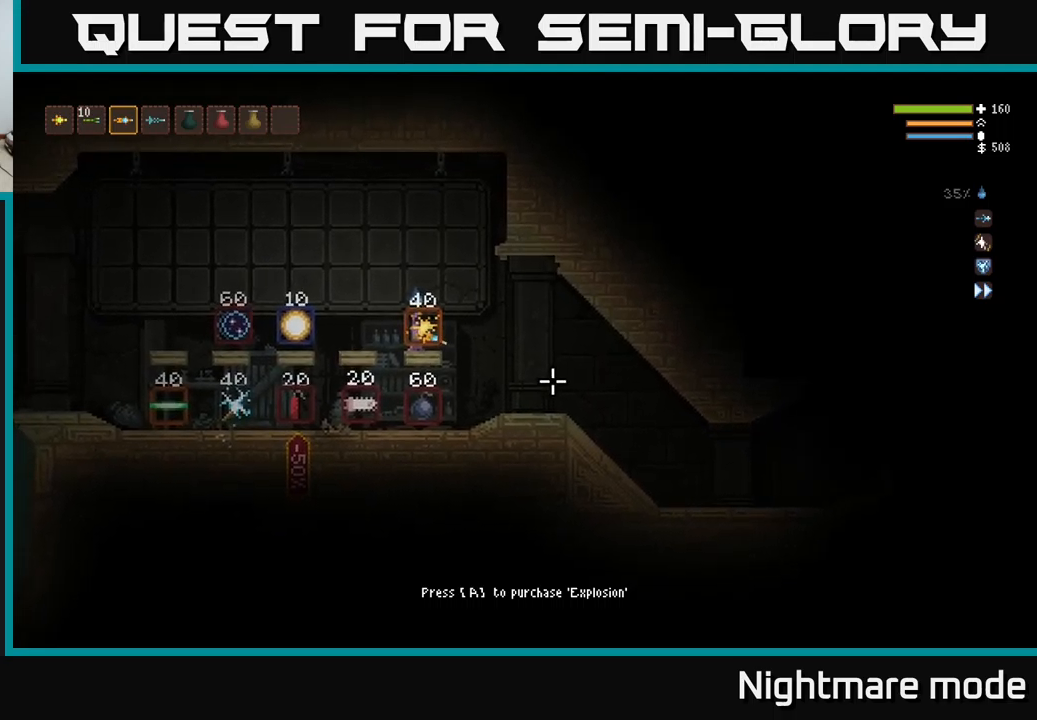
{"buttons": [], "left_stick": "center", "right_stick": "down-right", "events": [[100, "L2", "down"], [183, "L2", "up"], [450, "right_stick", "down-right"]]}
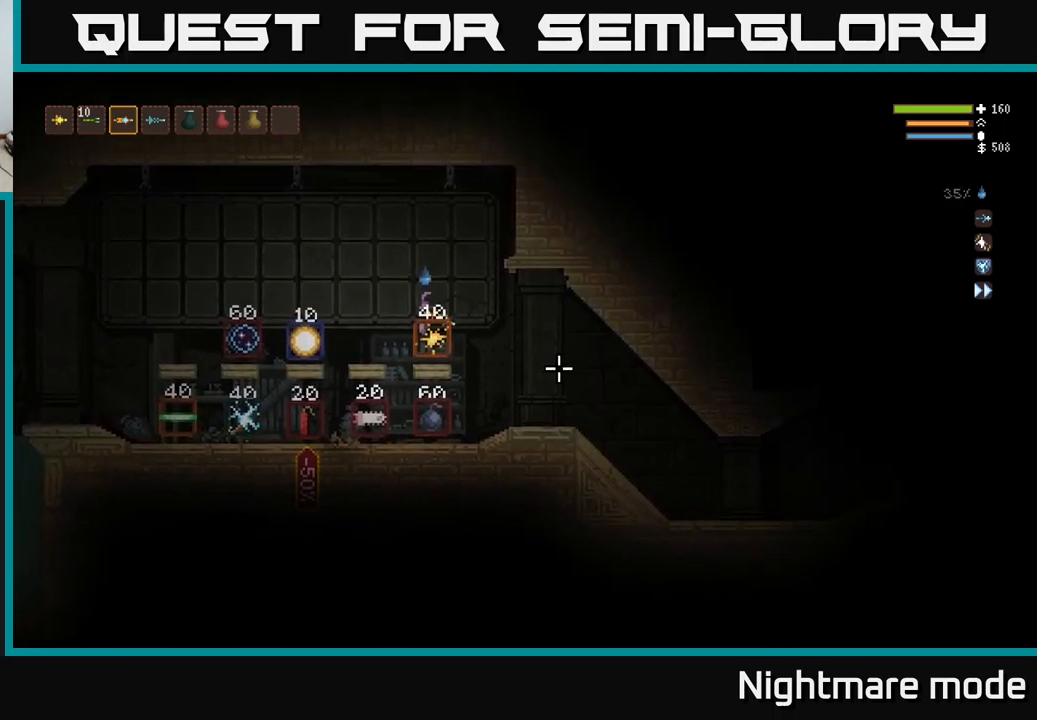
{"buttons": [], "left_stick": "center", "right_stick": "down-right", "events": []}